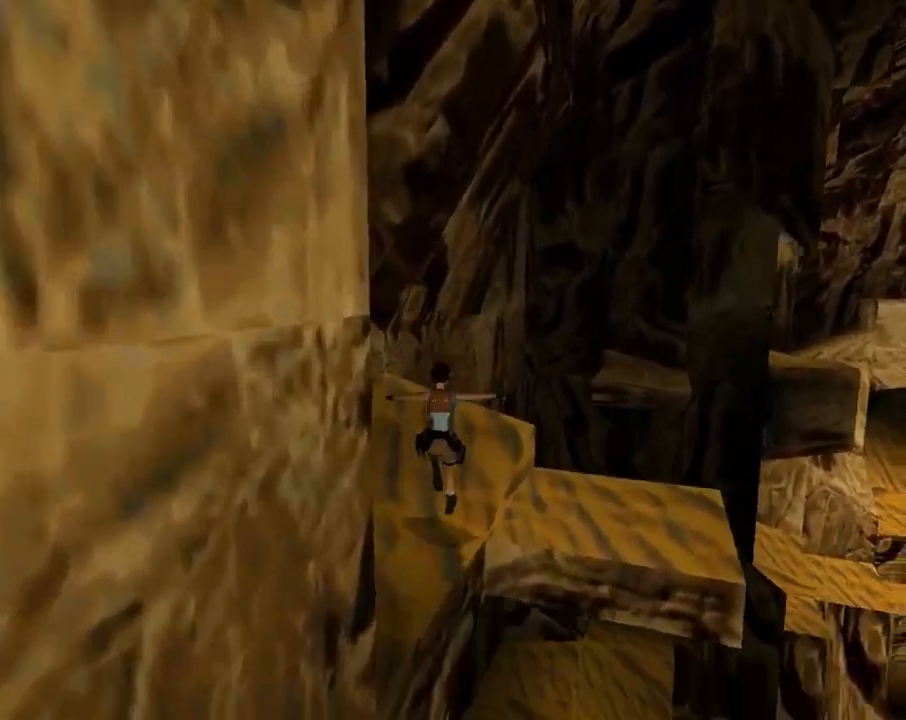
Gameplay with a controller (PlayStation layout); each line is a JSON object with the inputs held at the frame after it (dt_ms = milliseconds from this image to that frame). "events" lists button and stick changes between this image and that frame as [ms after this image, input, new state], when the widget could be followed in between. Not read: right_stick.
{"dt_ms": 500, "buttons": ["DPAD_UP", "DPAD_RIGHT"], "left_stick": "center", "events": [[267, "DPAD_RIGHT", "up"], [400, "DPAD_RIGHT", "down"]]}
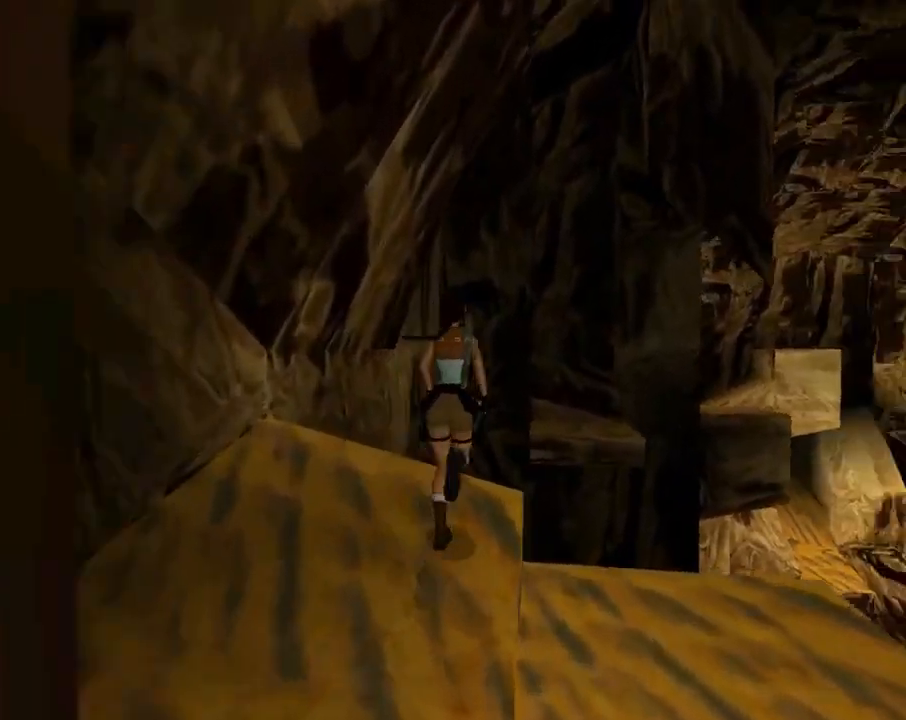
{"dt_ms": 500, "buttons": ["SQUARE", "DPAD_UP"], "left_stick": "center", "events": [[167, "DPAD_RIGHT", "up"], [400, "SQUARE", "down"]]}
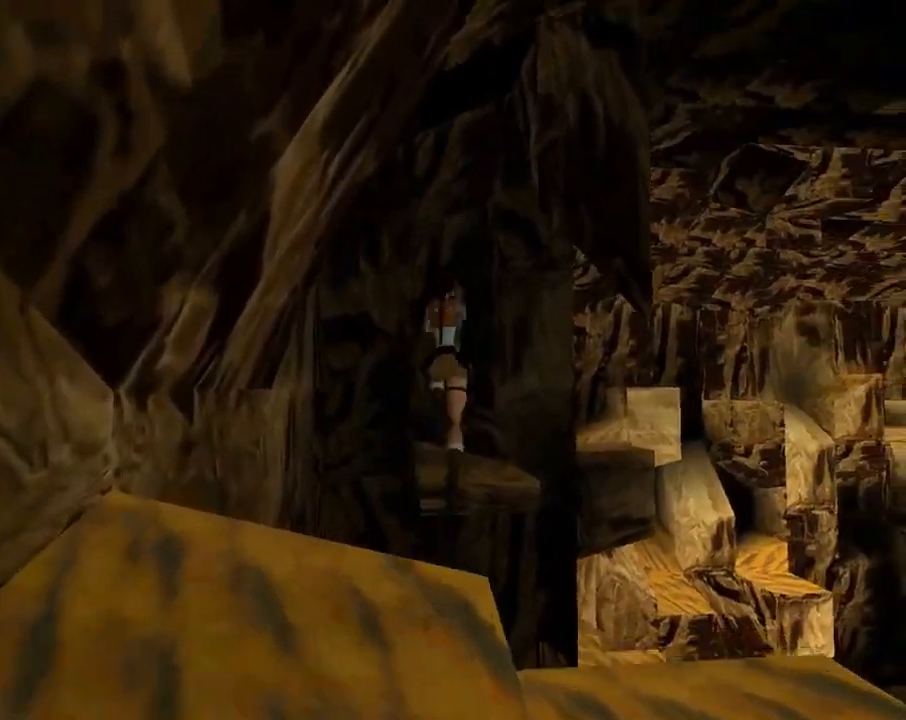
{"dt_ms": 500, "buttons": ["SQUARE", "DPAD_UP"], "left_stick": "center", "events": [[200, "DPAD_LEFT", "down"], [367, "DPAD_LEFT", "up"]]}
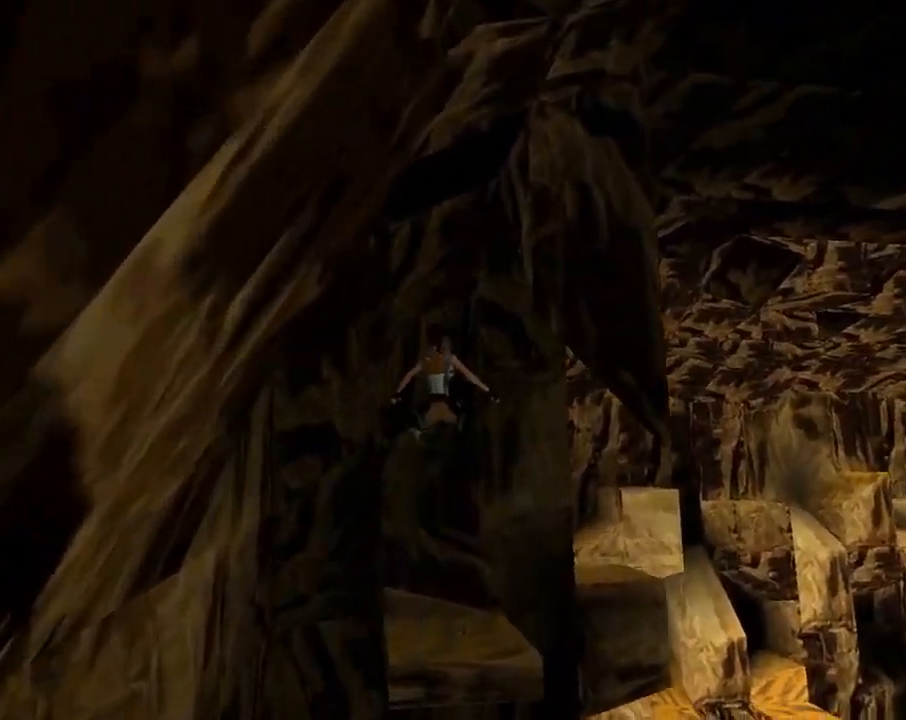
{"dt_ms": 500, "buttons": ["SQUARE", "DPAD_UP"], "left_stick": "center", "events": [[133, "DPAD_LEFT", "down"], [267, "DPAD_LEFT", "up"]]}
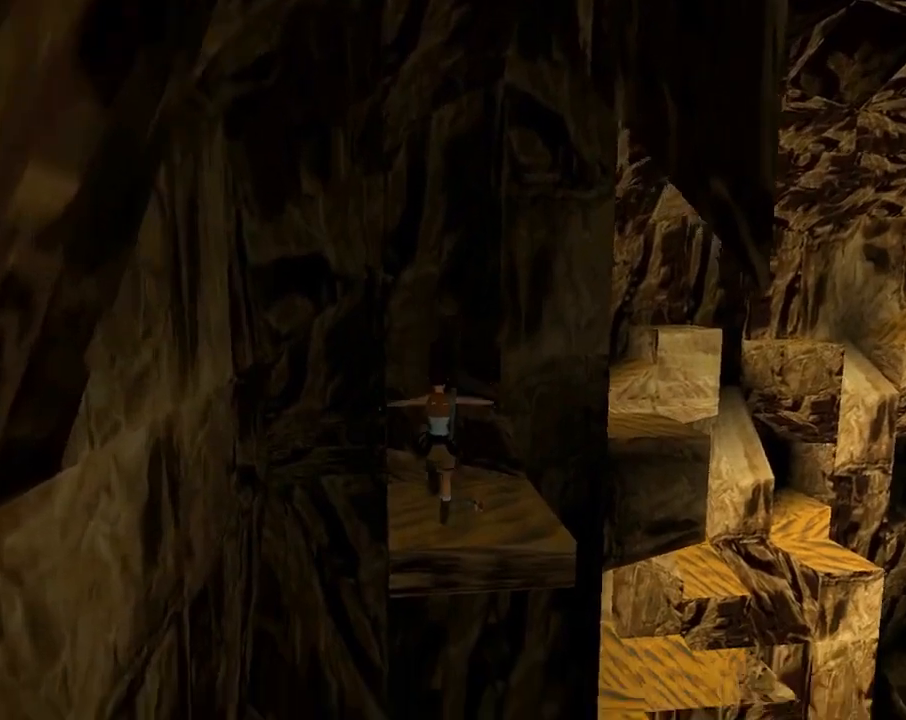
{"dt_ms": 500, "buttons": ["CROSS", "DPAD_UP"], "left_stick": "center", "events": [[167, "SQUARE", "up"], [200, "CROSS", "down"], [333, "CROSS", "up"], [400, "CROSS", "down"]]}
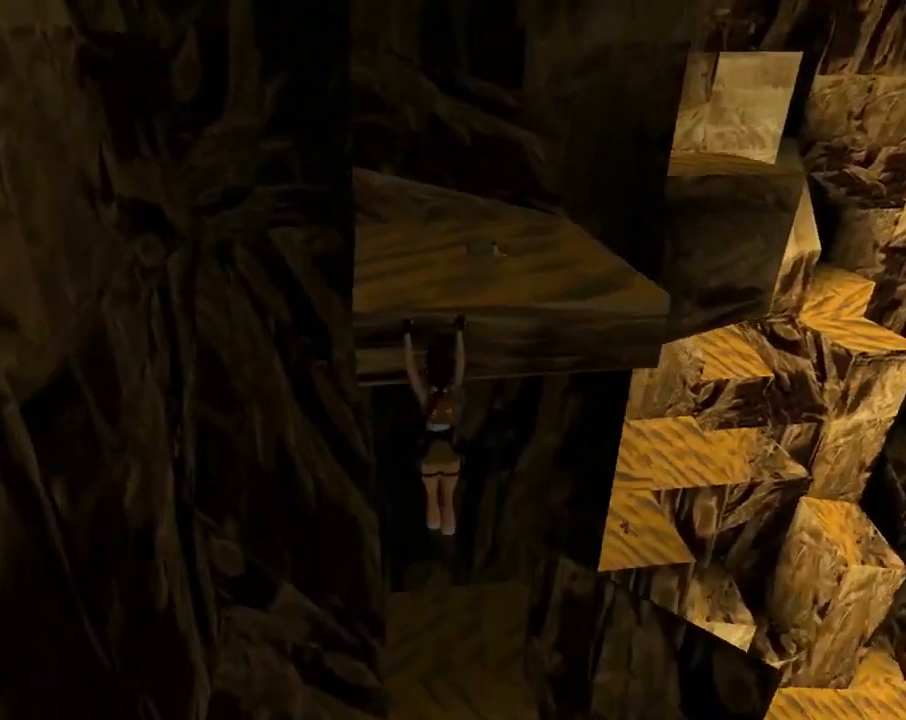
{"dt_ms": 500, "buttons": ["CROSS", "DPAD_UP"], "left_stick": "center", "events": []}
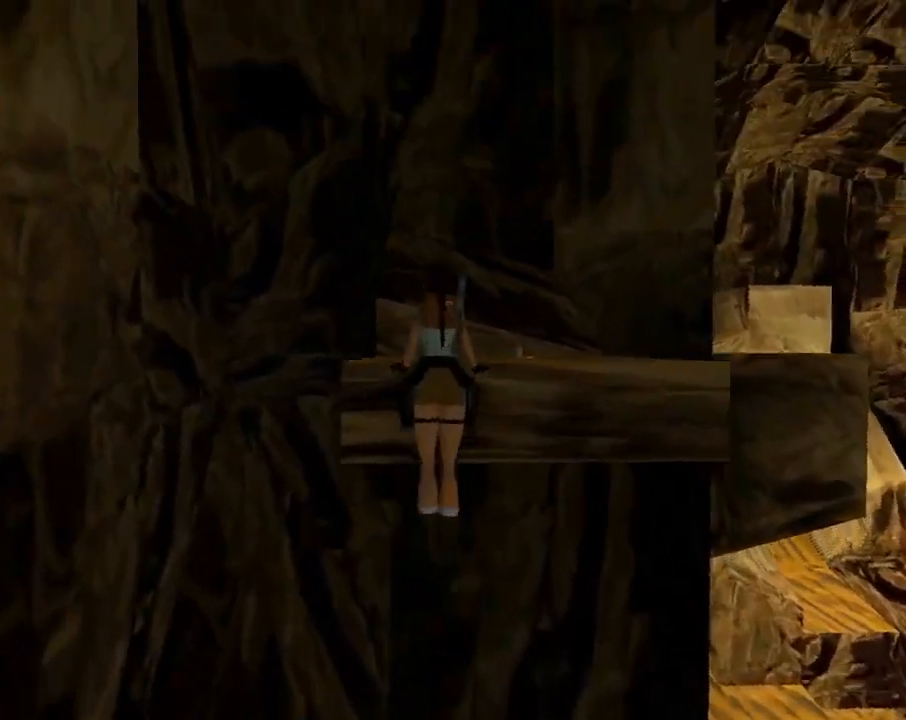
{"dt_ms": 500, "buttons": [], "left_stick": "center", "events": [[100, "DPAD_UP", "up"], [167, "CROSS", "up"]]}
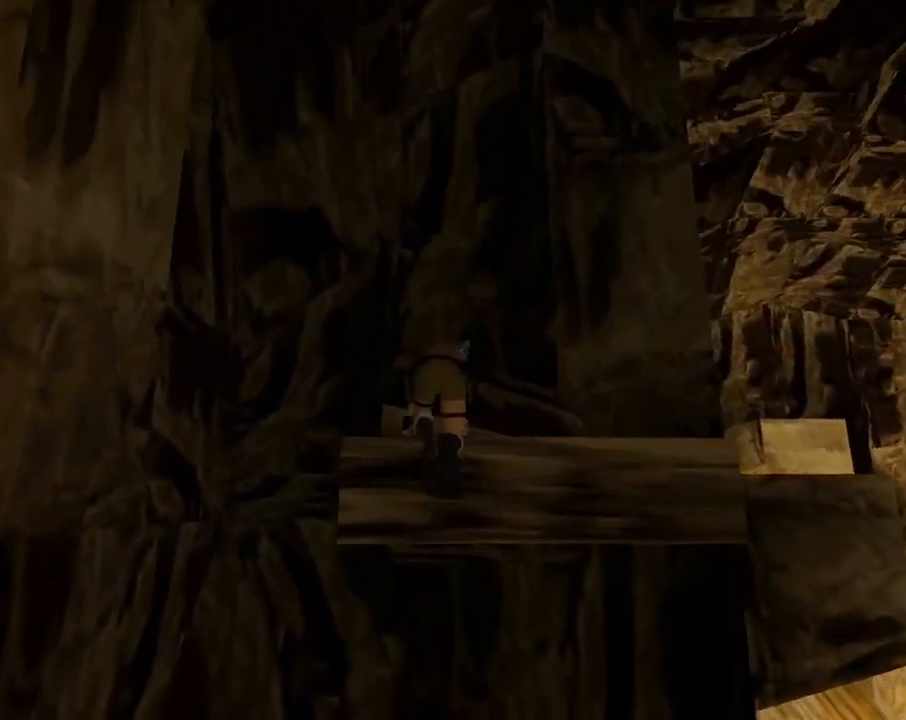
{"dt_ms": 500, "buttons": [], "left_stick": "center", "events": [[67, "DPAD_RIGHT", "down"], [400, "DPAD_RIGHT", "up"]]}
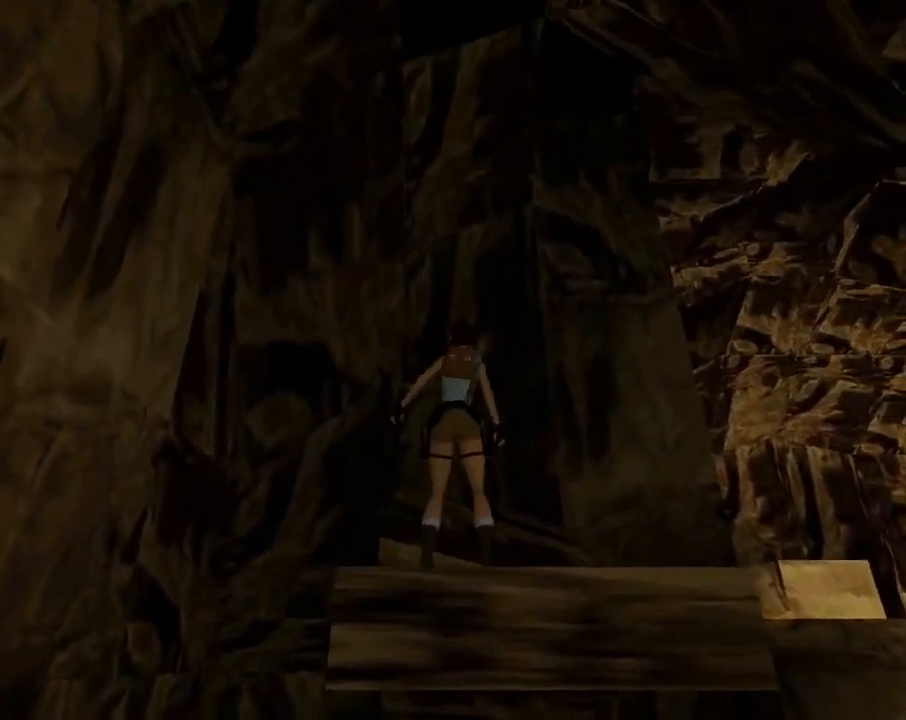
{"dt_ms": 1000, "buttons": ["R1", "DPAD_UP", "DPAD_RIGHT"], "left_stick": "center"}
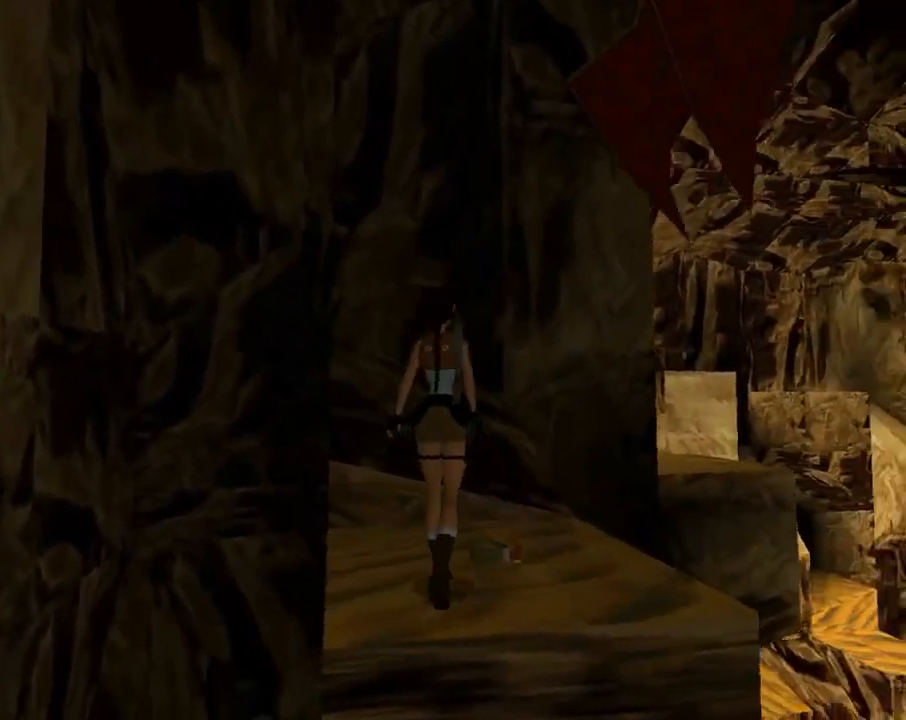
{"dt_ms": 500, "buttons": ["SQUARE", "DPAD_UP"], "left_stick": "center", "events": [[33, "R1", "up"], [300, "SQUARE", "down"], [467, "DPAD_RIGHT", "up"]]}
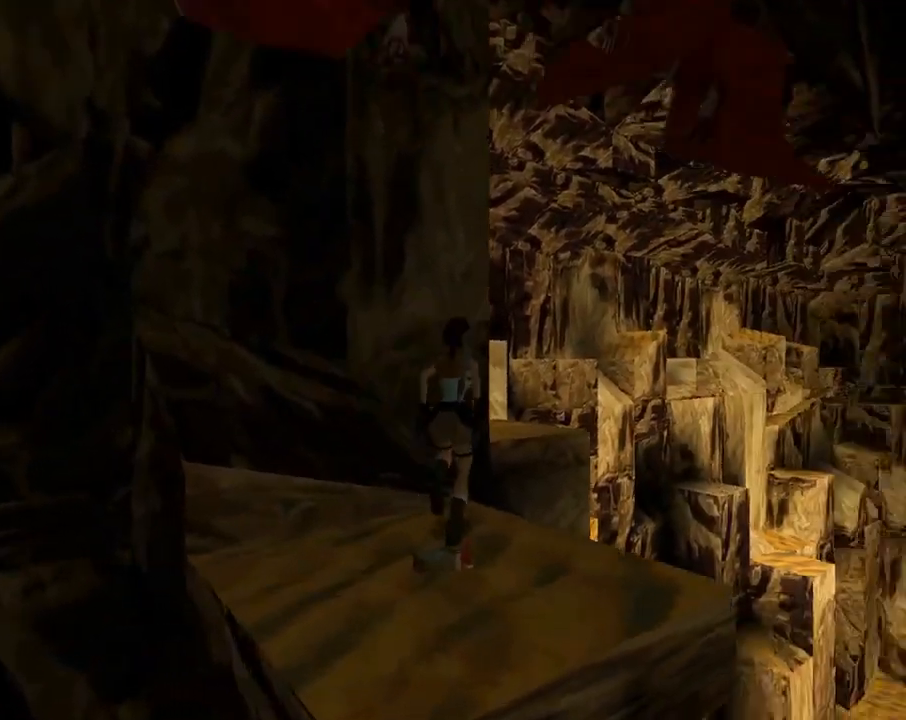
{"dt_ms": 500, "buttons": ["DPAD_LEFT"], "left_stick": "center", "events": [[233, "SQUARE", "up"], [300, "DPAD_LEFT", "down"], [400, "DPAD_UP", "up"]]}
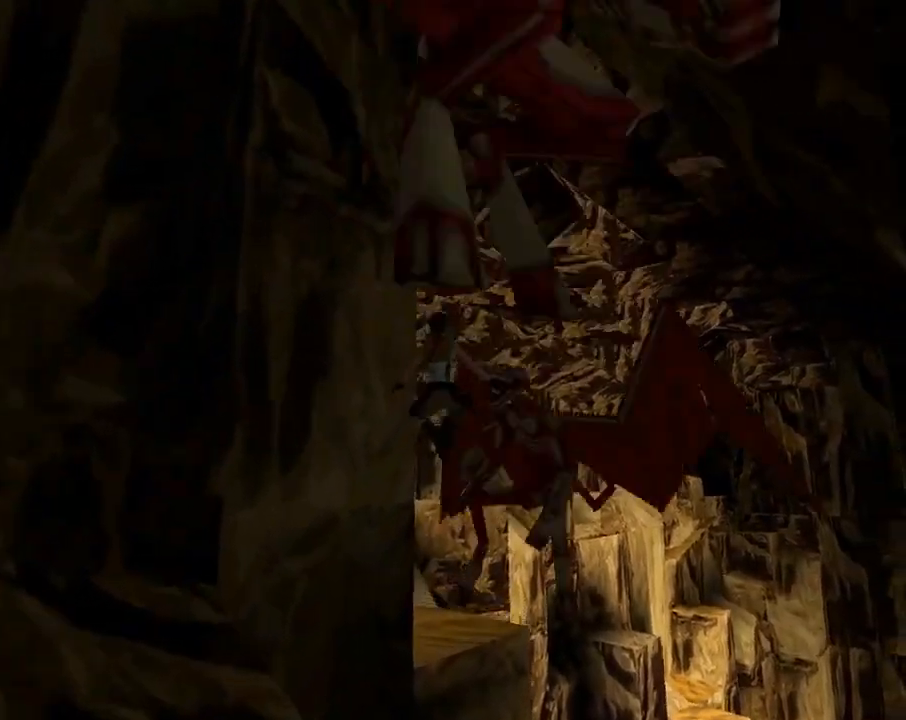
{"dt_ms": 500, "buttons": ["DPAD_LEFT"], "left_stick": "center", "events": []}
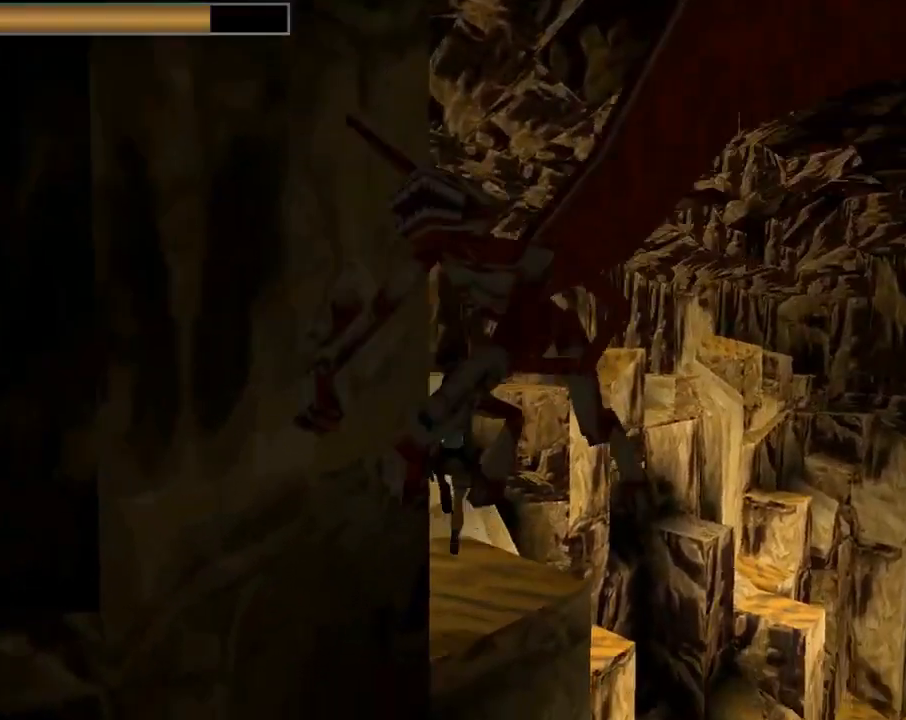
{"dt_ms": 500, "buttons": ["DPAD_UP", "DPAD_LEFT"], "left_stick": "center", "events": [[67, "DPAD_LEFT", "up"], [167, "DPAD_UP", "down"], [233, "DPAD_LEFT", "down"]]}
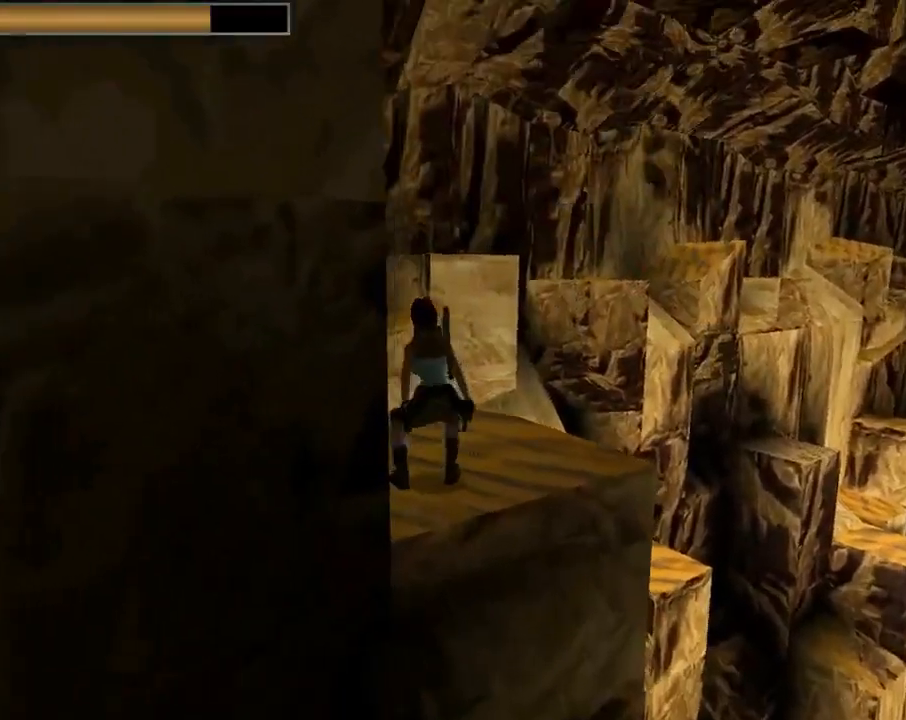
{"dt_ms": 500, "buttons": ["DPAD_UP"], "left_stick": "center", "events": [[233, "DPAD_LEFT", "up"]]}
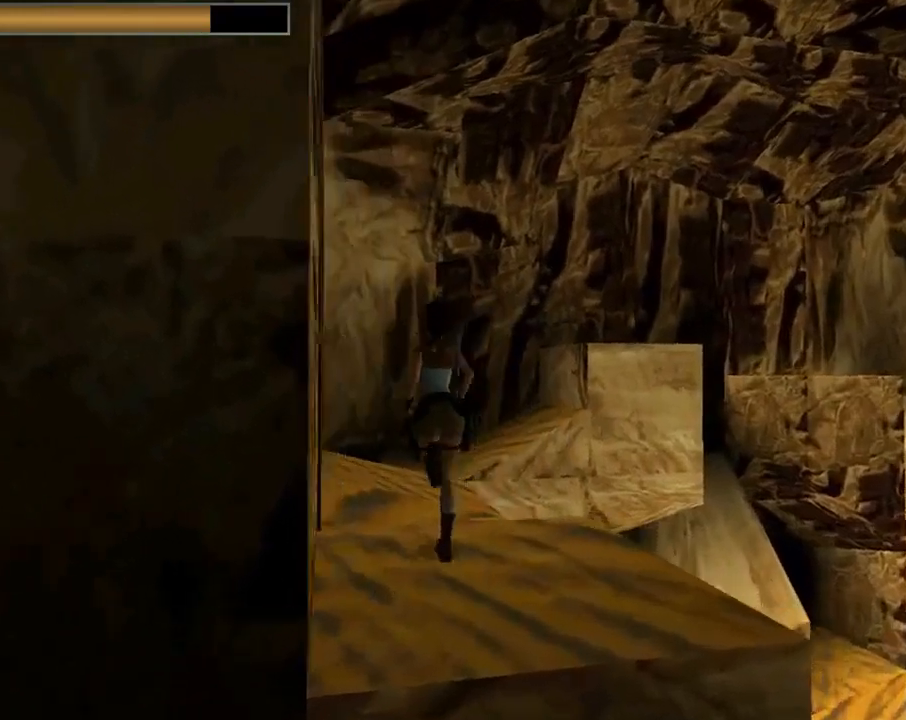
{"dt_ms": 500, "buttons": ["DPAD_UP"], "left_stick": "center", "events": [[67, "DPAD_RIGHT", "down"], [333, "DPAD_RIGHT", "up"]]}
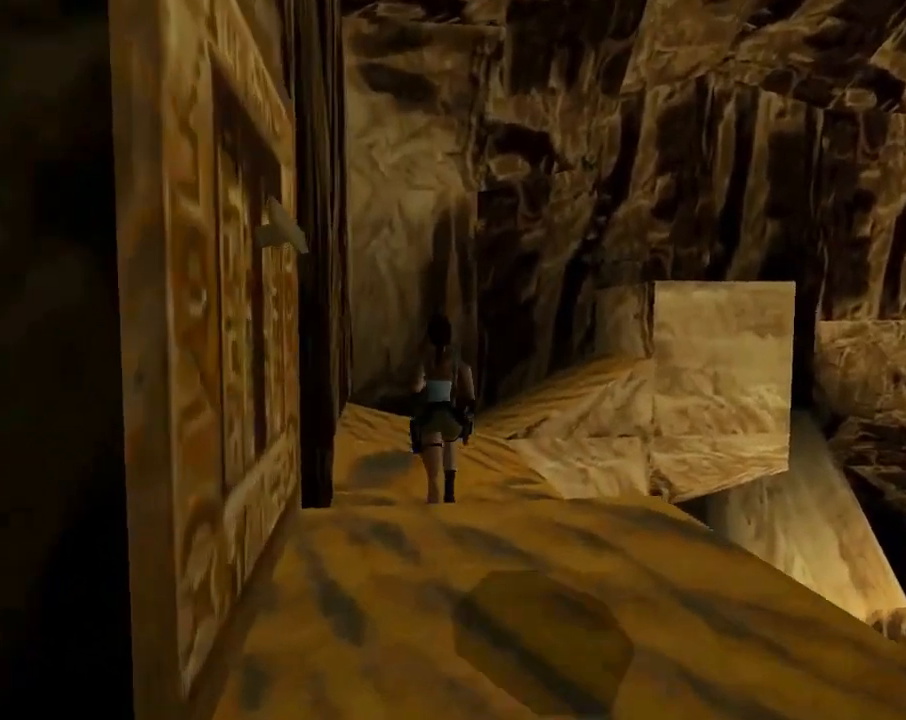
{"dt_ms": 500, "buttons": ["DPAD_UP", "DPAD_LEFT"], "left_stick": "center", "events": [[400, "DPAD_LEFT", "down"]]}
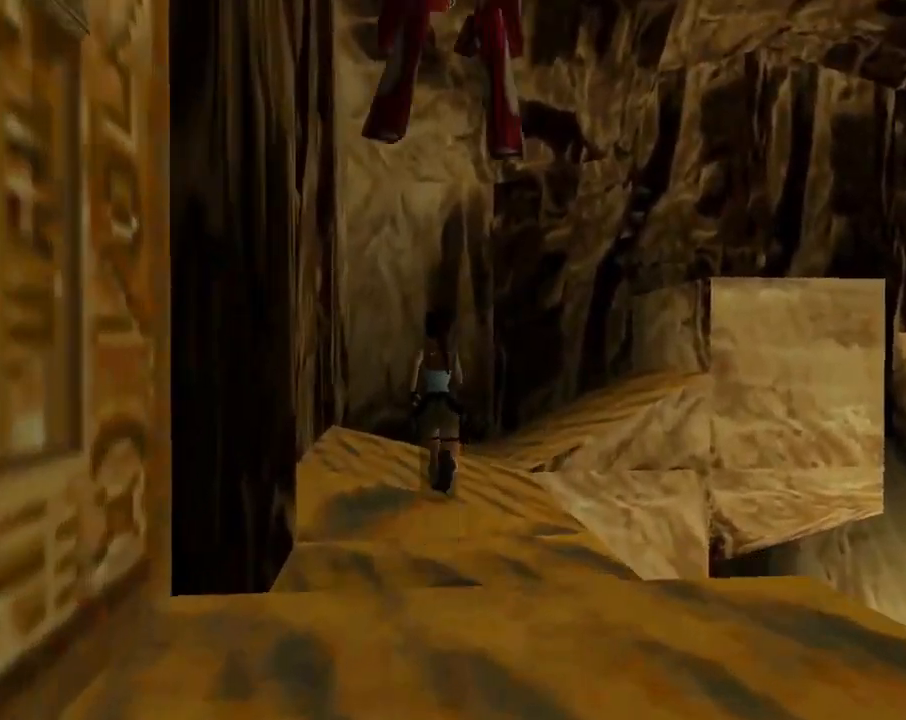
{"dt_ms": 500, "buttons": ["DPAD_UP"], "left_stick": "center", "events": [[33, "DPAD_LEFT", "up"]]}
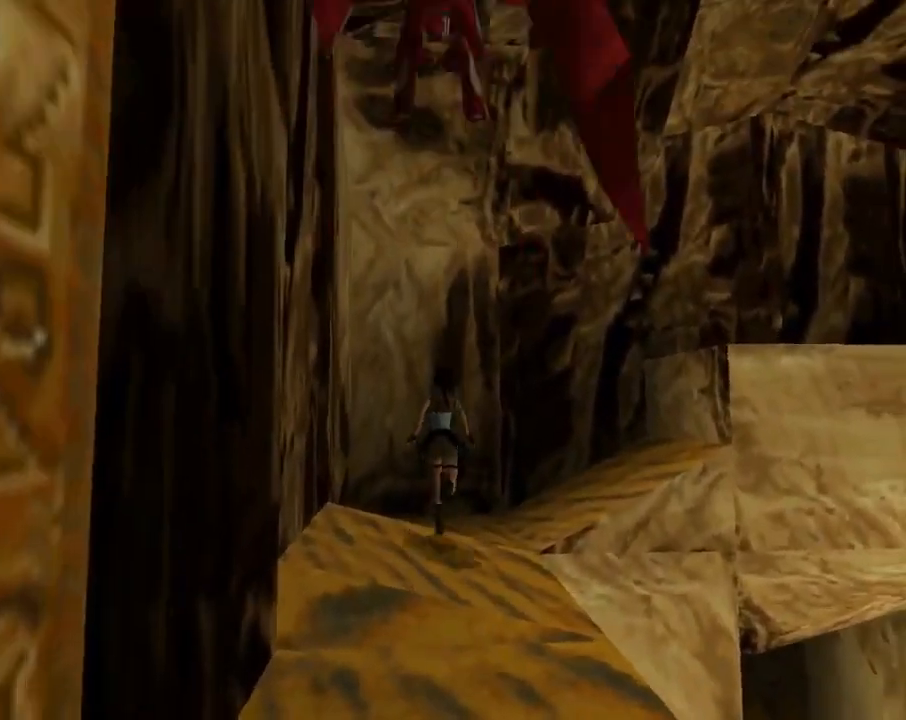
{"dt_ms": 500, "buttons": [], "left_stick": "center", "events": [[167, "DPAD_UP", "up"], [267, "CIRCLE", "down"], [467, "CIRCLE", "up"]]}
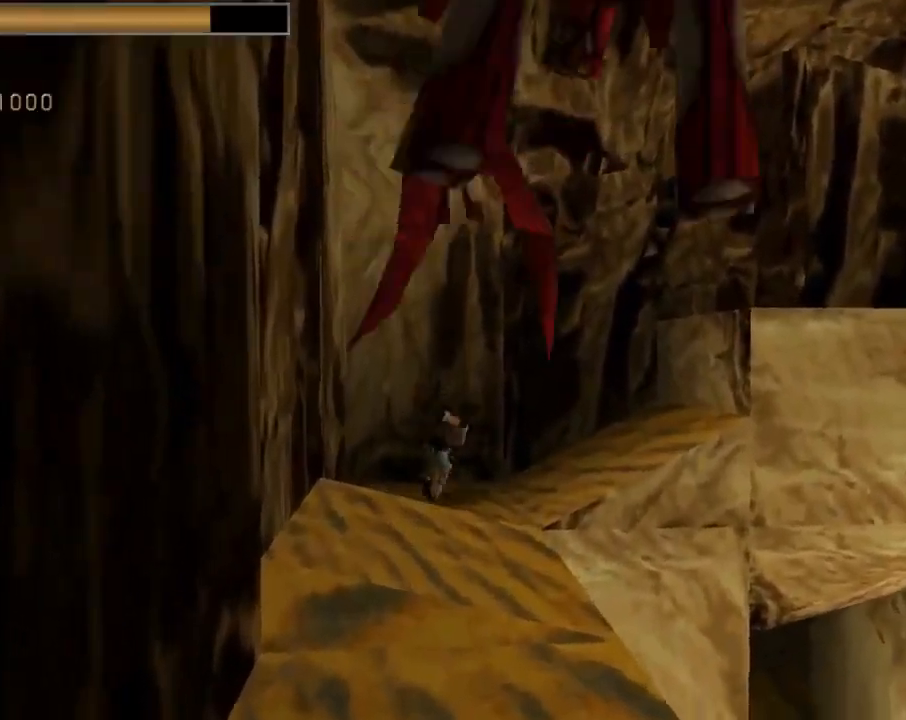
{"dt_ms": 500, "buttons": ["CROSS", "DPAD_UP"], "left_stick": "center", "events": [[167, "CROSS", "down"], [500, "DPAD_UP", "down"]]}
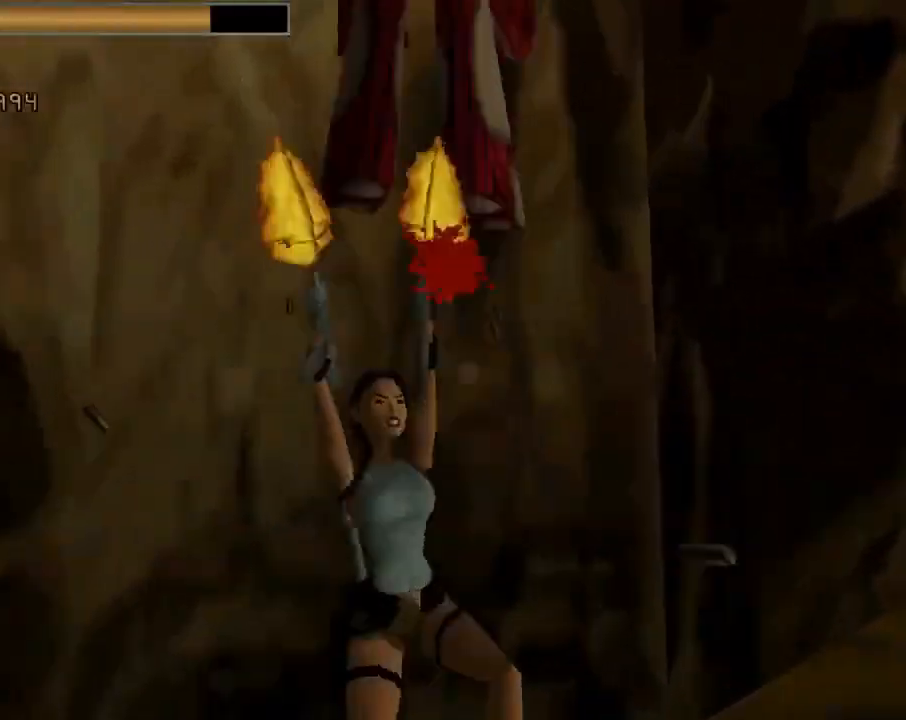
{"dt_ms": 500, "buttons": ["CROSS", "DPAD_UP"], "left_stick": "center", "events": [[300, "DPAD_RIGHT", "down"], [467, "DPAD_RIGHT", "up"]]}
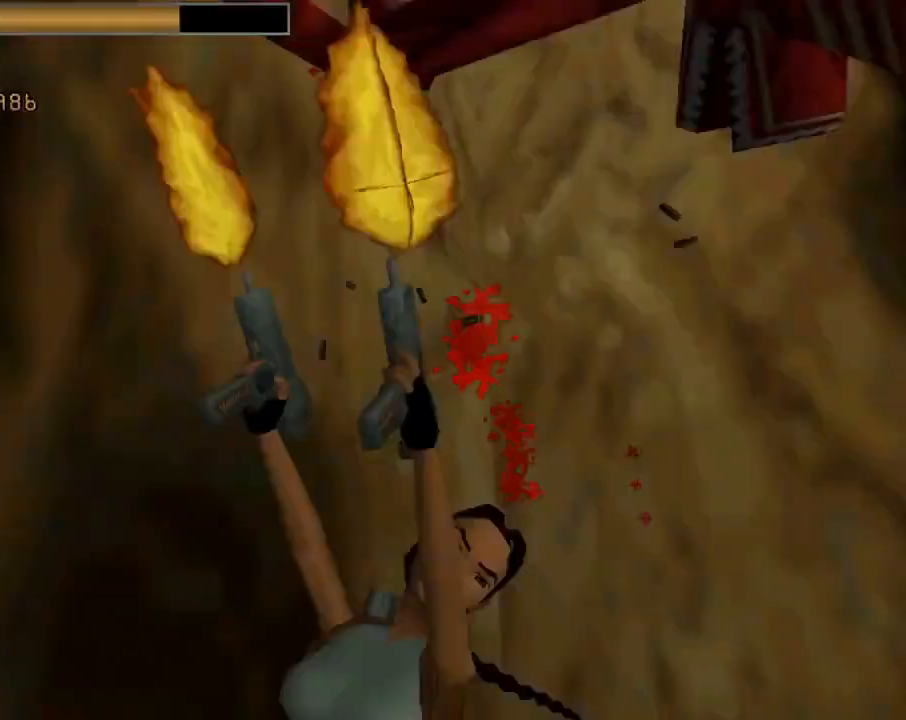
{"dt_ms": 500, "buttons": ["CROSS", "DPAD_UP"], "left_stick": "center", "events": [[133, "DPAD_RIGHT", "down"], [433, "DPAD_RIGHT", "up"]]}
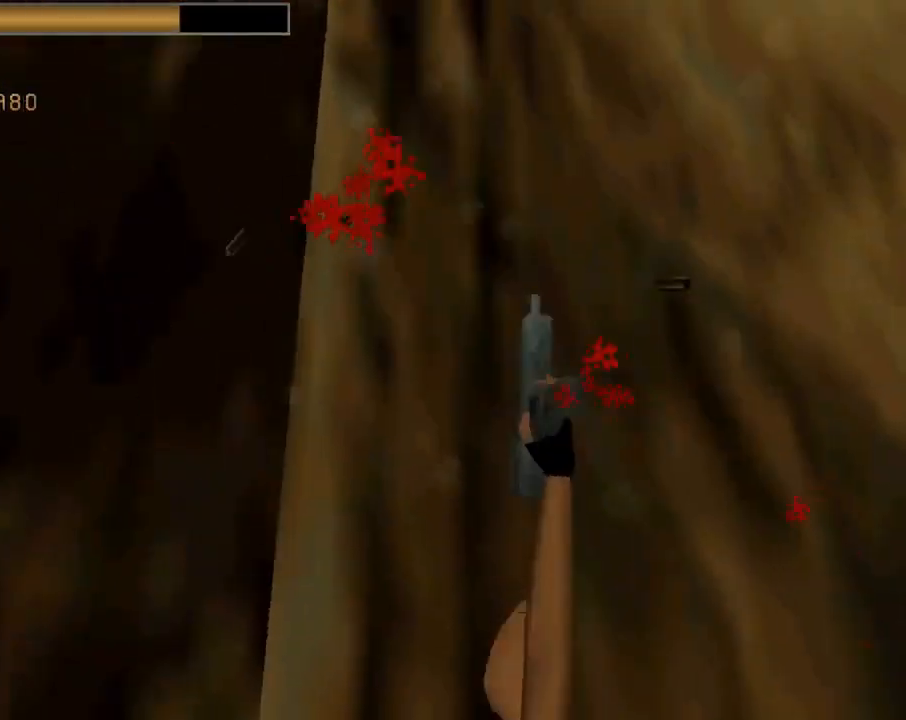
{"dt_ms": 500, "buttons": ["CROSS"], "left_stick": "center", "events": [[167, "CIRCLE", "down"], [200, "DPAD_UP", "up"], [233, "CIRCLE", "up"]]}
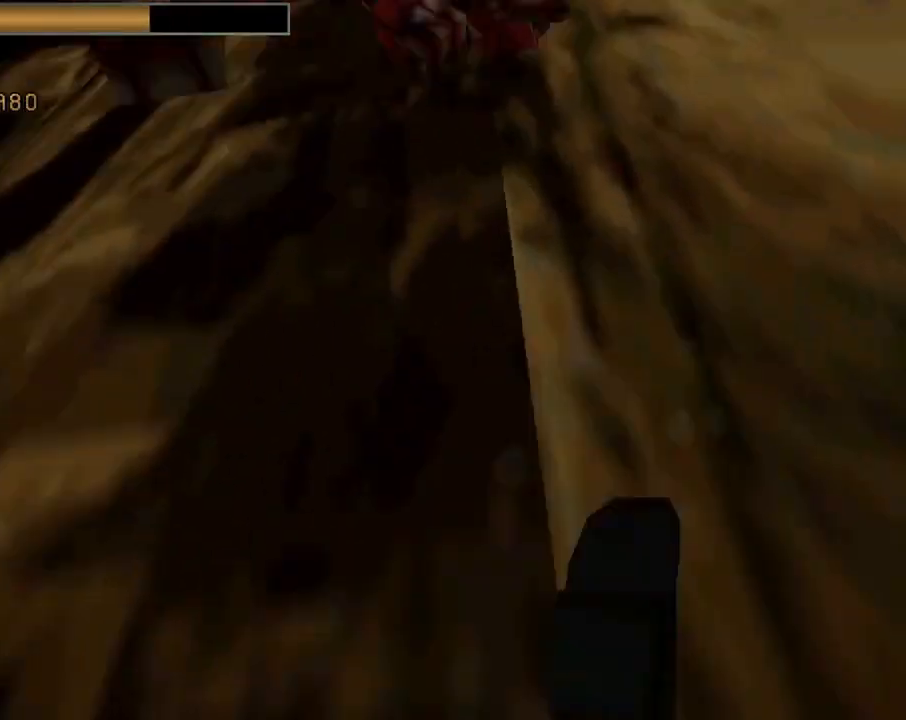
{"dt_ms": 500, "buttons": ["CROSS"], "left_stick": "center", "events": []}
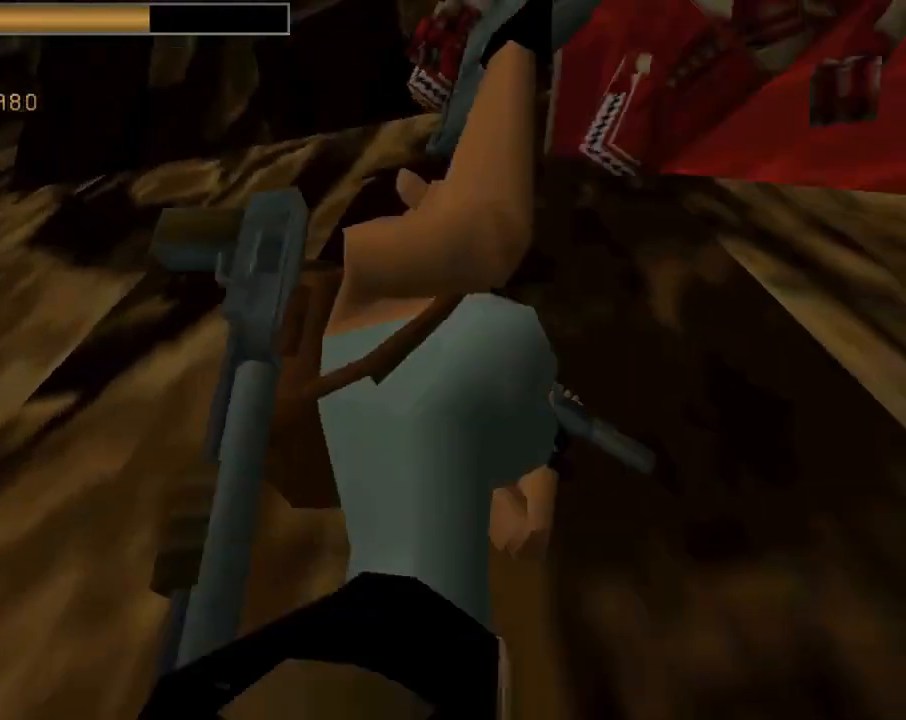
{"dt_ms": 500, "buttons": ["CROSS"], "left_stick": "center", "events": [[433, "CROSS", "up"], [500, "CROSS", "down"]]}
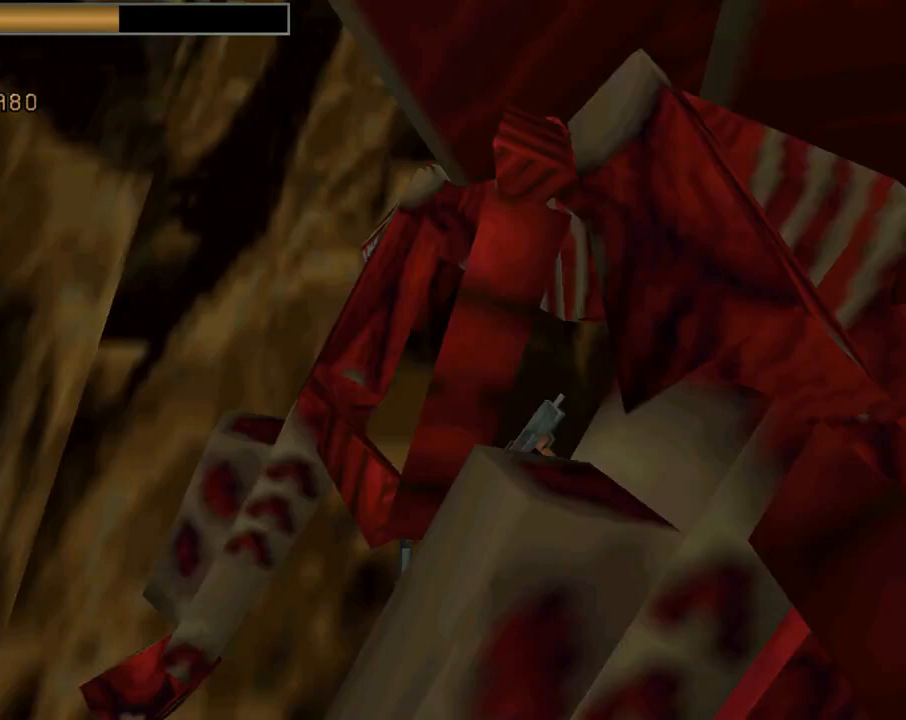
{"dt_ms": 500, "buttons": ["CROSS"], "left_stick": "center", "events": [[100, "CIRCLE", "down"], [167, "DPAD_UP", "down"], [433, "CIRCLE", "up"], [467, "DPAD_UP", "up"]]}
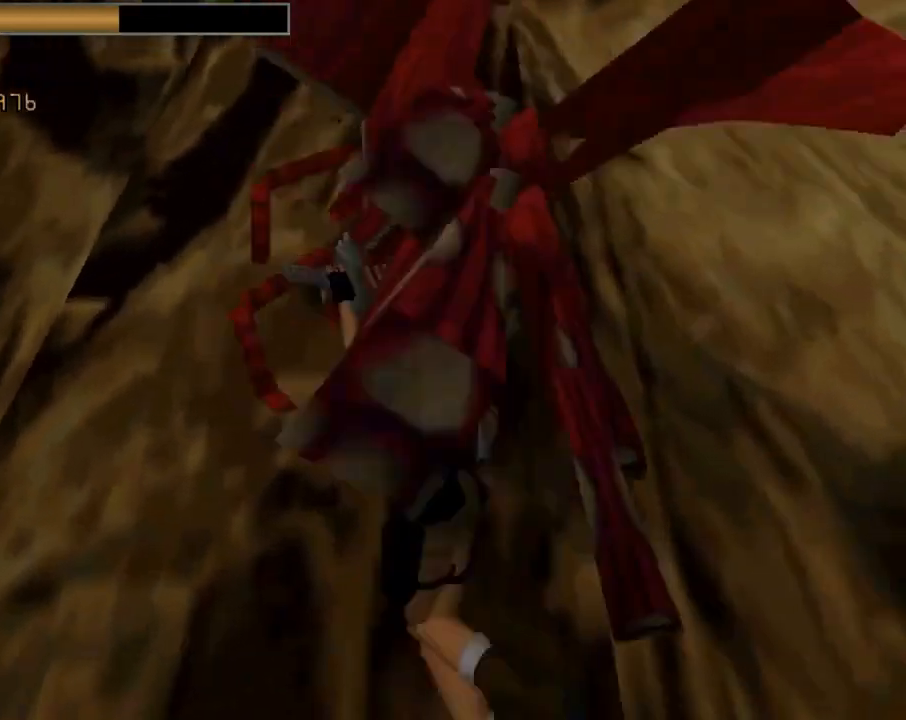
{"dt_ms": 500, "buttons": ["CROSS"], "left_stick": "center", "events": []}
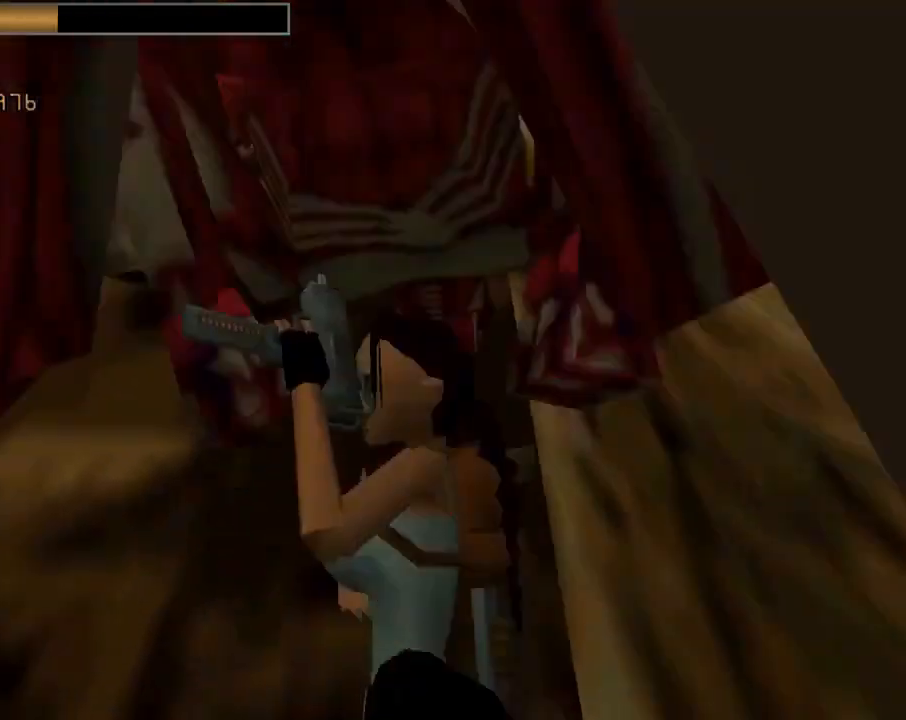
{"dt_ms": 500, "buttons": ["START"], "left_stick": "center", "events": [[133, "CIRCLE", "down"], [267, "CIRCLE", "up"], [367, "CROSS", "up"], [367, "TRIANGLE", "down"], [500, "START", "down"], [500, "TRIANGLE", "up"]]}
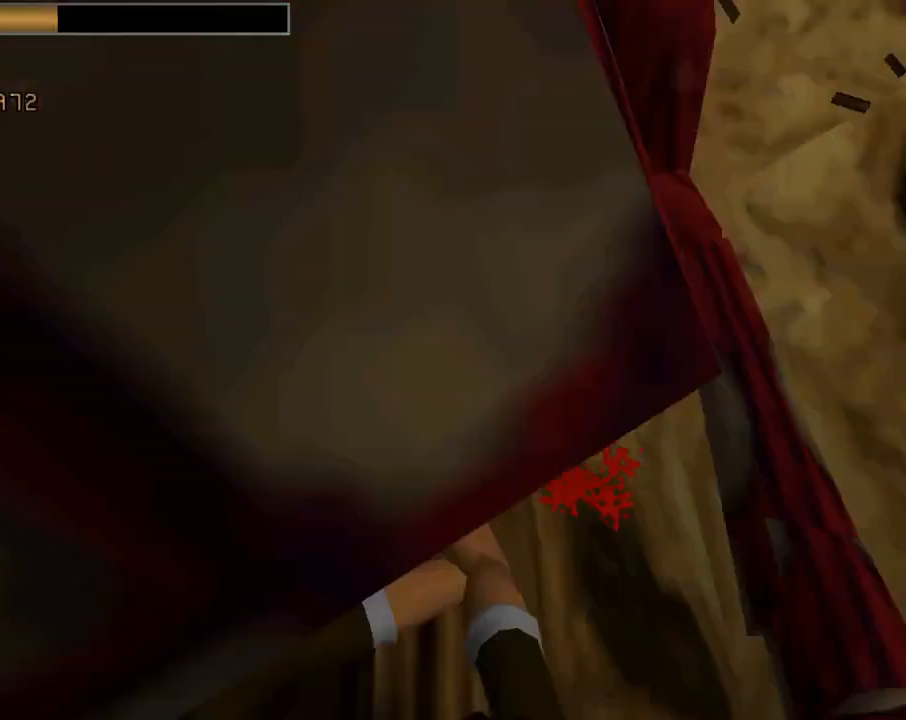
{"dt_ms": 500, "buttons": [], "left_stick": "center", "events": [[167, "START", "up"]]}
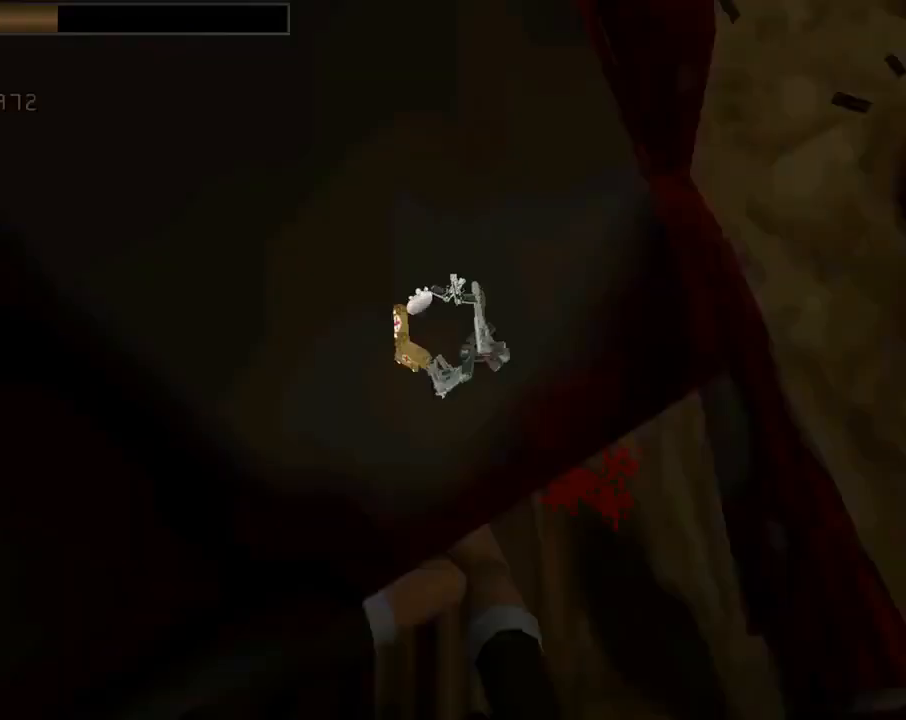
{"dt_ms": 500, "buttons": ["DPAD_RIGHT"], "left_stick": "center", "events": [[400, "DPAD_RIGHT", "down"]]}
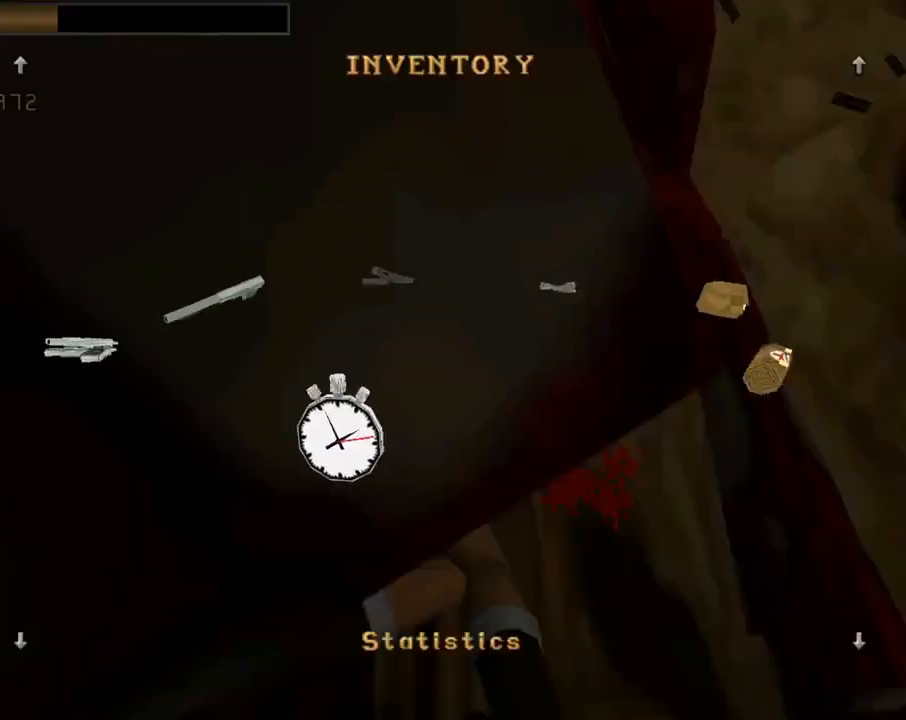
{"dt_ms": 500, "buttons": ["CROSS"], "left_stick": "center", "events": [[33, "DPAD_RIGHT", "up"], [300, "CROSS", "down"], [367, "CROSS", "up"], [433, "CROSS", "down"]]}
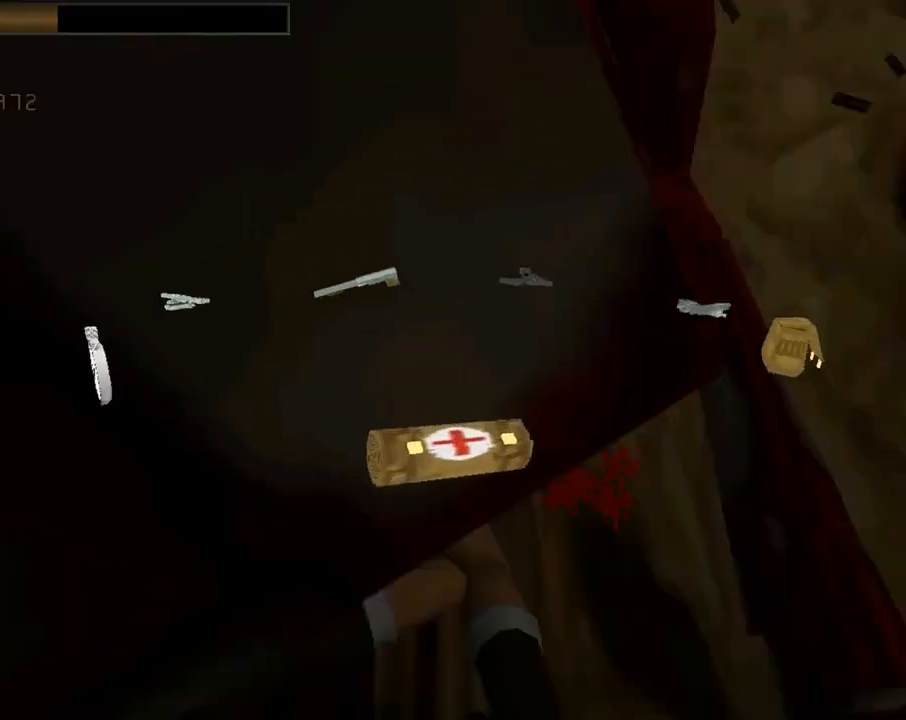
{"dt_ms": 500, "buttons": [], "left_stick": "center", "events": [[33, "CROSS", "up"], [100, "CROSS", "down"], [200, "CROSS", "up"], [267, "CROSS", "down"], [367, "CROSS", "up"]]}